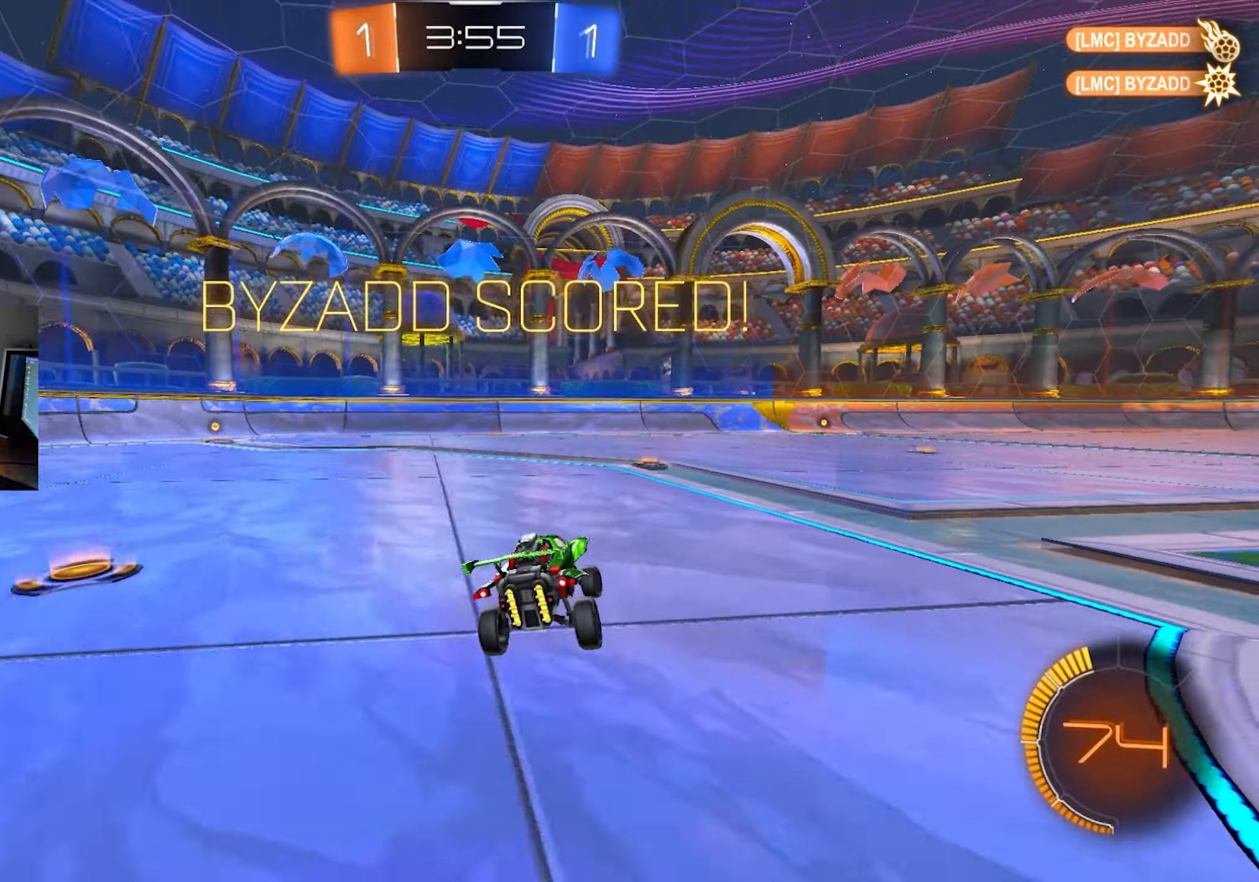
Gameplay with keyboard and mouse; each line is a JSON object with the keys and mouse buttons held at the frame after it. "events" lists presses ("down") and releases ("up") of "1", "2", "3", "4", "5", "a", "alt", "c", "caps_lock", "ctrl", "d", "e", "f", "g", "q", "r", "s", "shift", "space", "t", "tab", "v", "w", "x", "z", "mouse_left", "mouse_wheel" and "mouse_right" between this image and that frame as [ms after this image, input, new state], when the widget could be followed in between. "mouse_left", "mouse_wheel", "mouse_right" = the "left", "wheel", "right" buttons of the "mouse" list. No other keys are recorded. "wheel" means that the mouse wheel is clicked or scrolled. Mouse movement is not recorded.
{"keys": ["q", "s", "w"], "mouse": ["right"], "events": [[100, "d", "up"], [100, "mouse_left", "down"], [150, "w", "down"], [200, "mouse_left", "up"], [200, "shift", "up"], [350, "mouse_right", "down"], [350, "q", "down"], [383, "mouse_right", "up"], [433, "mouse_right", "down"], [483, "s", "down"]]}
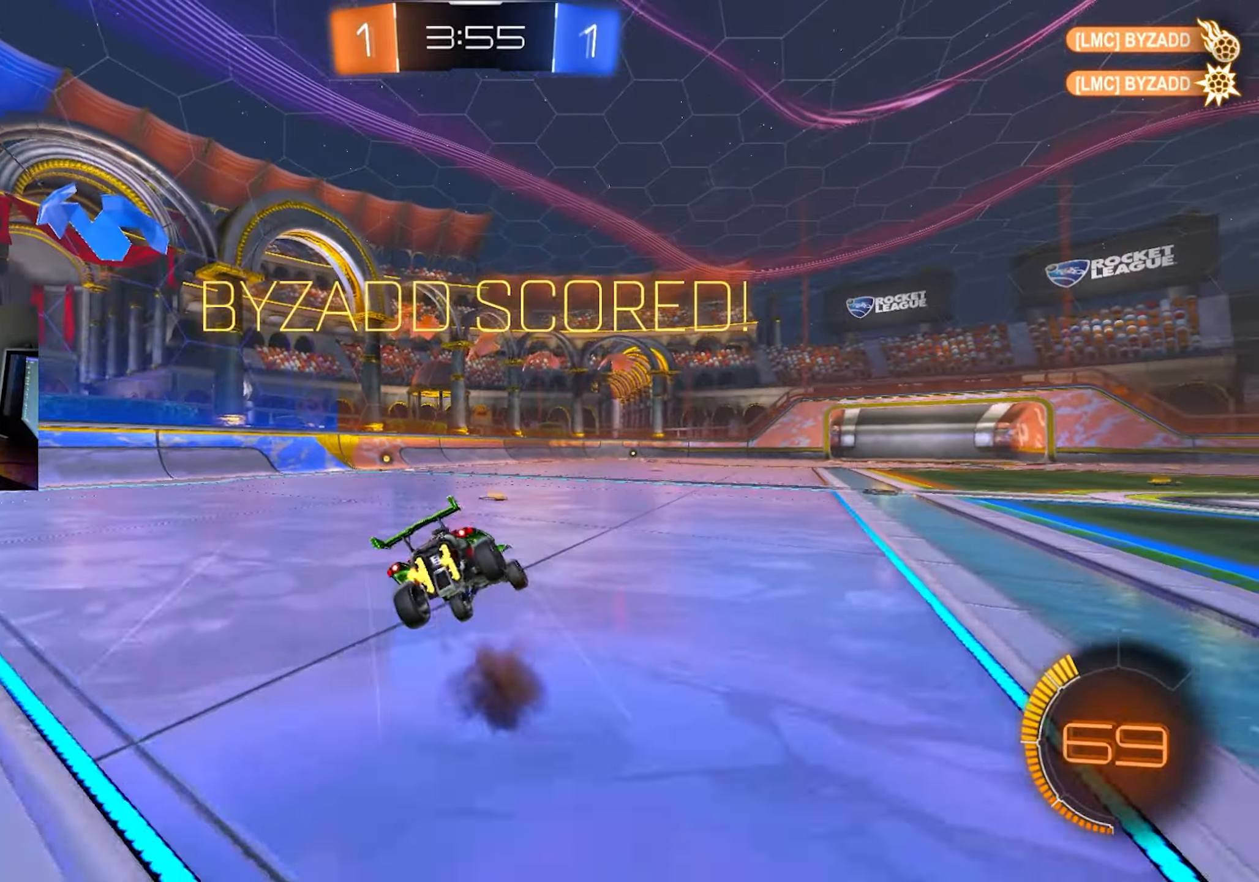
{"keys": ["q", "s"], "mouse": [], "events": [[17, "mouse_left", "down"], [17, "q", "up"], [17, "w", "up"], [67, "mouse_right", "up"], [117, "mouse_left", "up"], [300, "q", "down"], [350, "s", "up"], [500, "s", "down"]]}
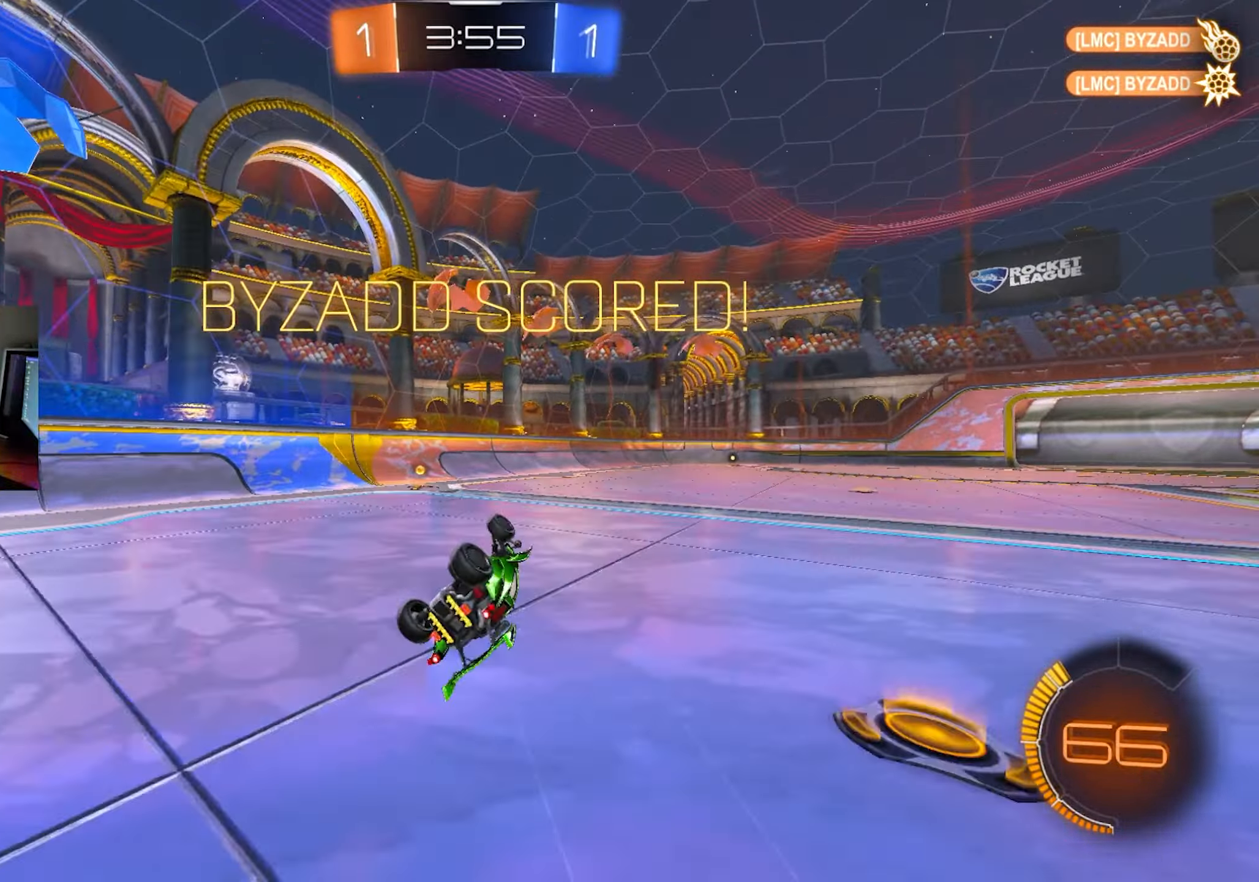
{"keys": ["w"], "mouse": ["left"], "events": [[133, "q", "up"], [183, "s", "up"], [233, "a", "down"], [317, "mouse_left", "down"], [317, "w", "down"], [467, "a", "up"]]}
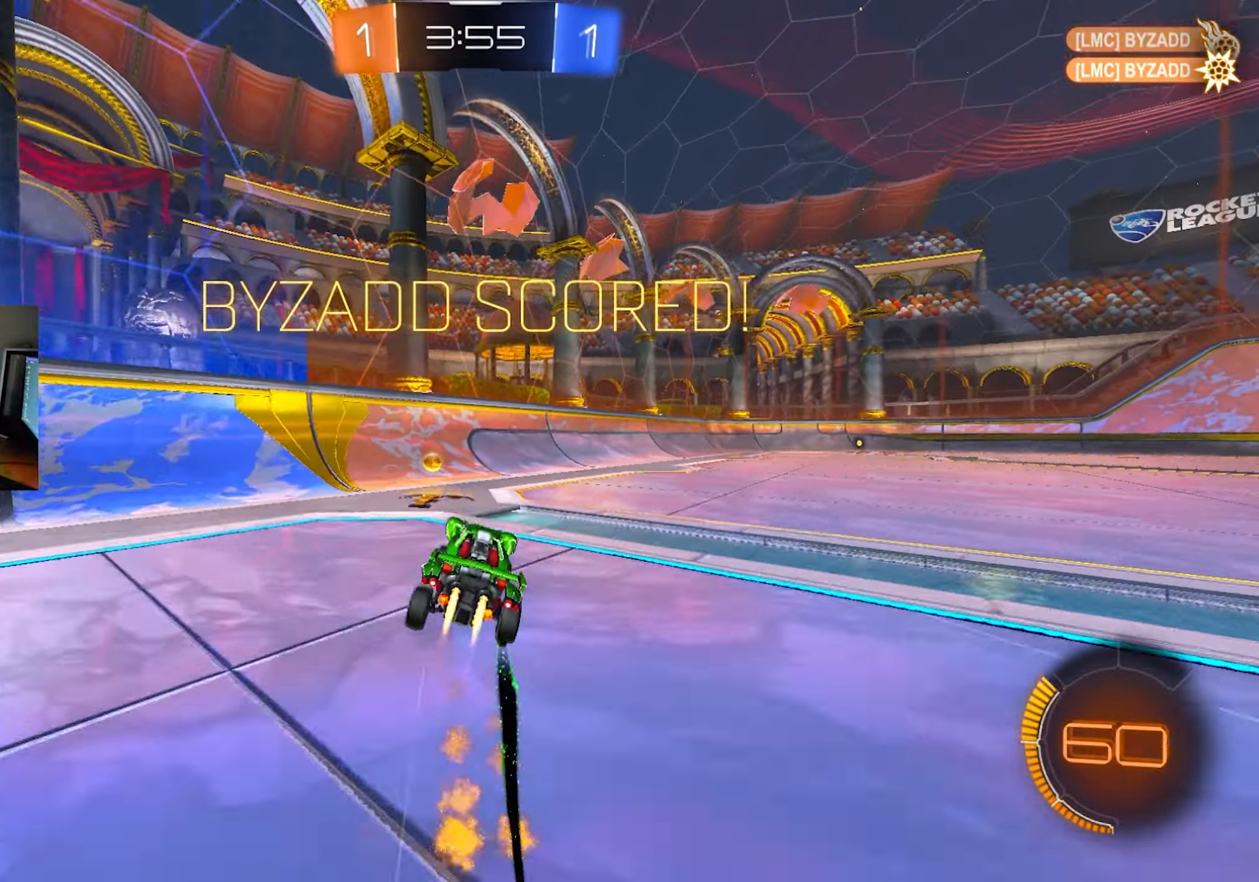
{"keys": ["w"], "mouse": ["left"], "events": [[100, "d", "down"], [100, "mouse_left", "up"], [200, "d", "up"], [433, "mouse_left", "down"]]}
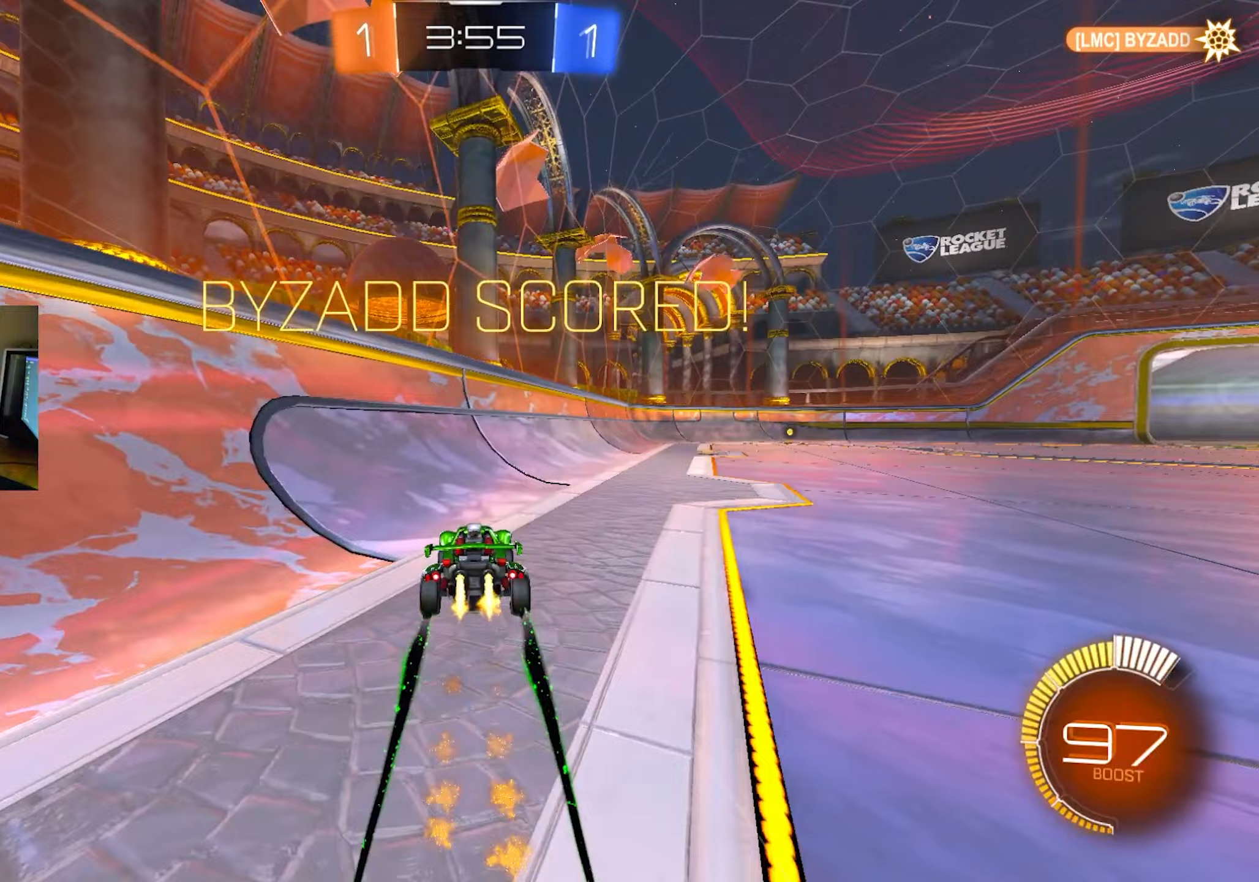
{"keys": ["q", "w"], "mouse": [], "events": [[17, "d", "down"], [17, "mouse_left", "up"], [167, "d", "up"], [217, "q", "down"]]}